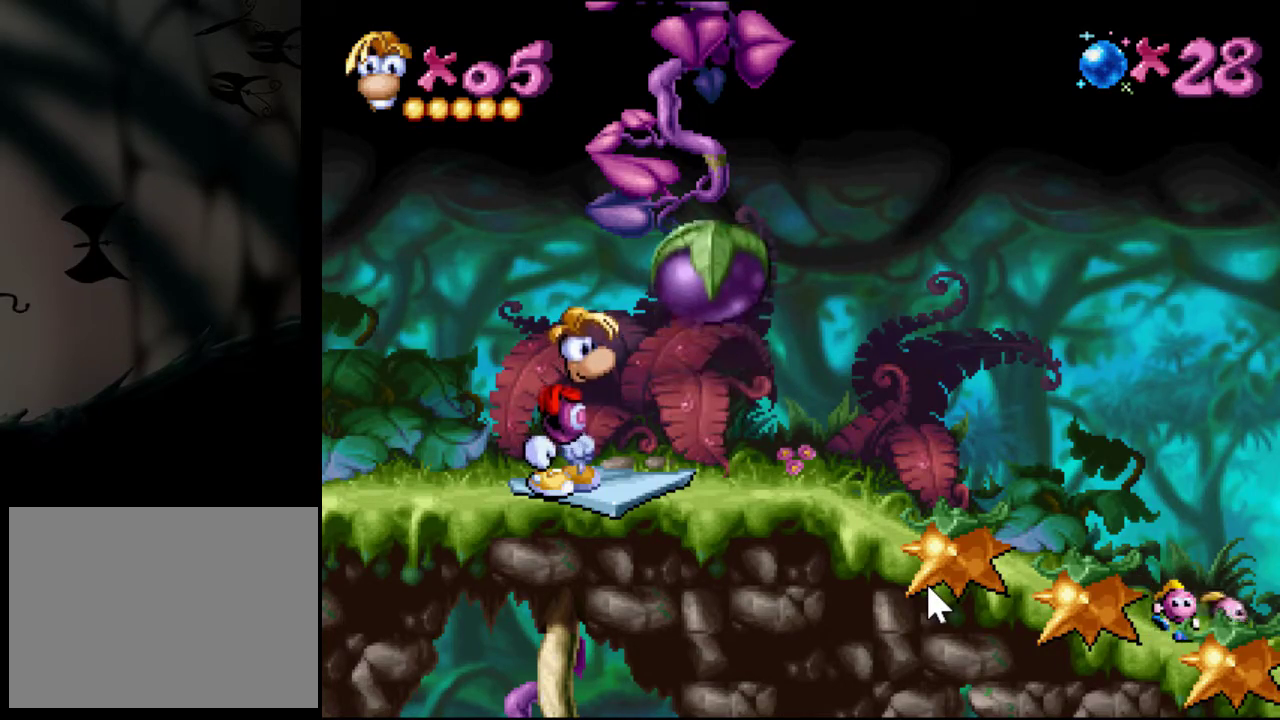
Gameplay with a controller (PlayStation layout); each line is a JSON object with the inputs held at the frame after it. "events" lists button and stick changes between this image and that frame as [ms after this image, input, new state], when the widget could be followed in between. Not read: L3 R3 left_stick right_stick.
{"buttons": ["DPAD_LEFT"], "events": [[450, "DPAD_LEFT", "down"]]}
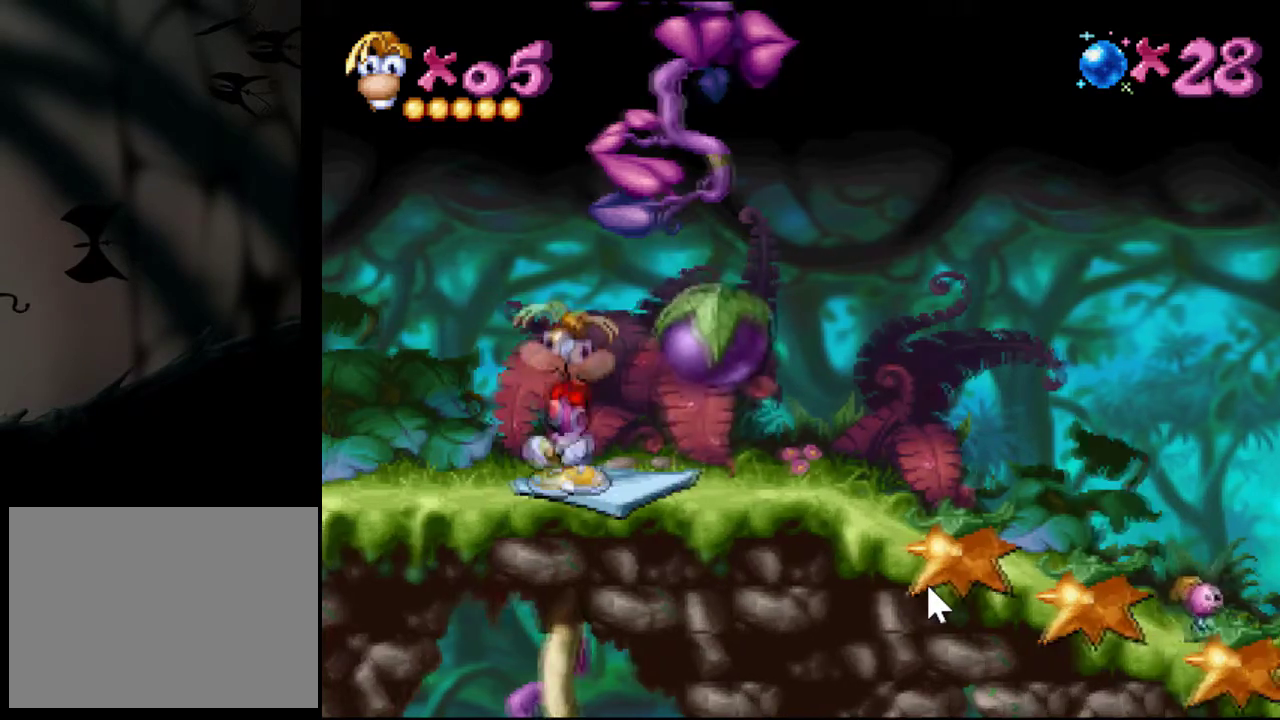
{"buttons": ["DPAD_RIGHT"], "events": [[368, "DPAD_LEFT", "up"], [384, "DPAD_RIGHT", "down"]]}
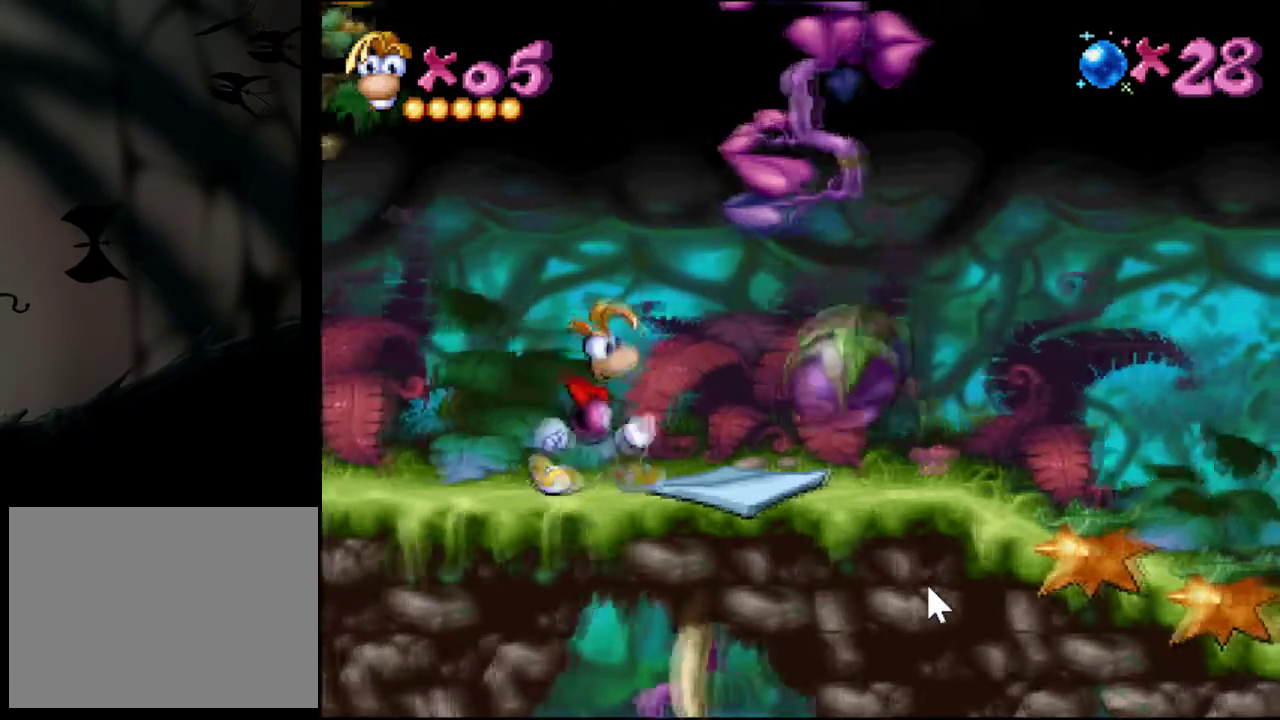
{"buttons": [], "events": [[100, "DPAD_RIGHT", "up"]]}
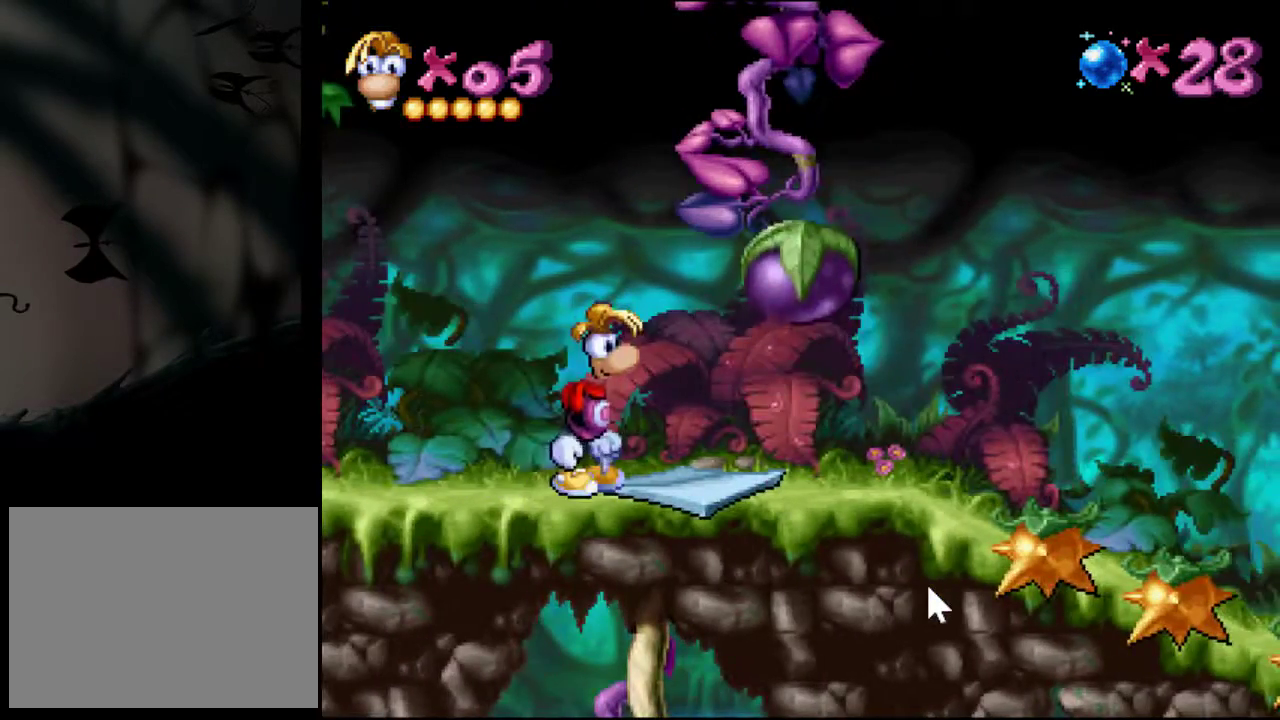
{"buttons": [], "events": [[151, "DPAD_DOWN", "down"], [267, "DPAD_DOWN", "up"]]}
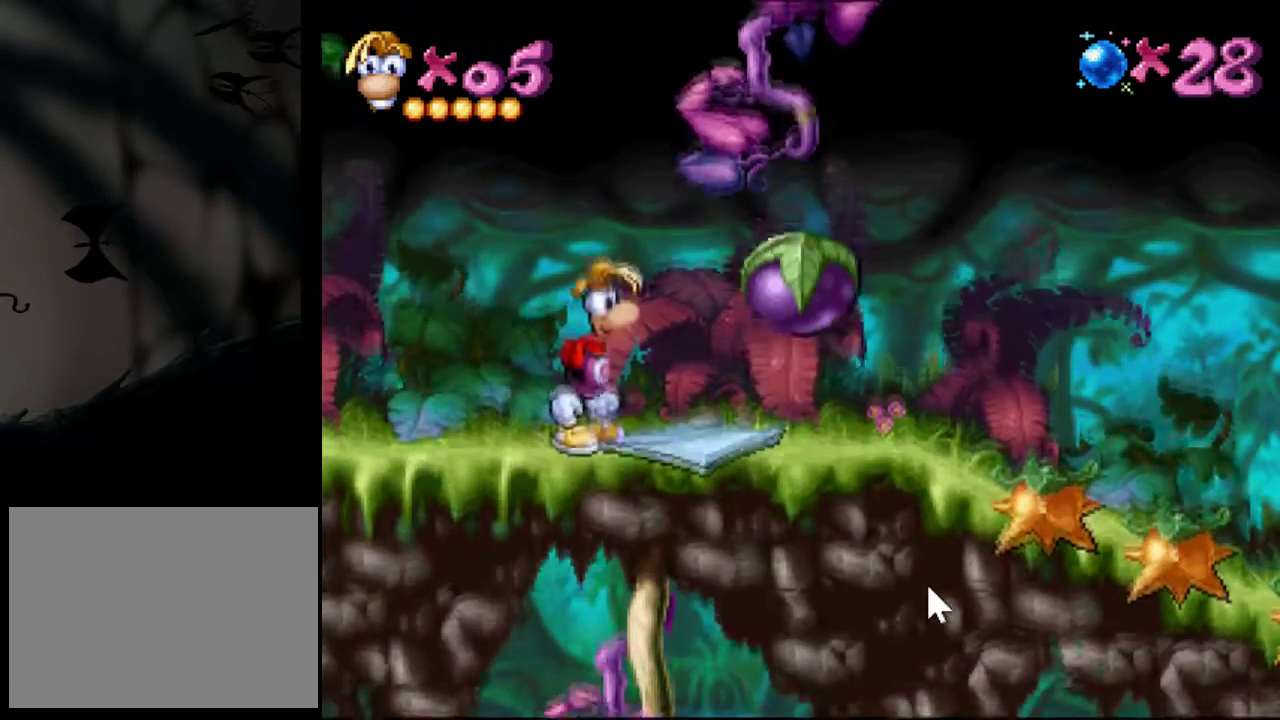
{"buttons": ["CROSS"], "events": [[350, "CROSS", "down"]]}
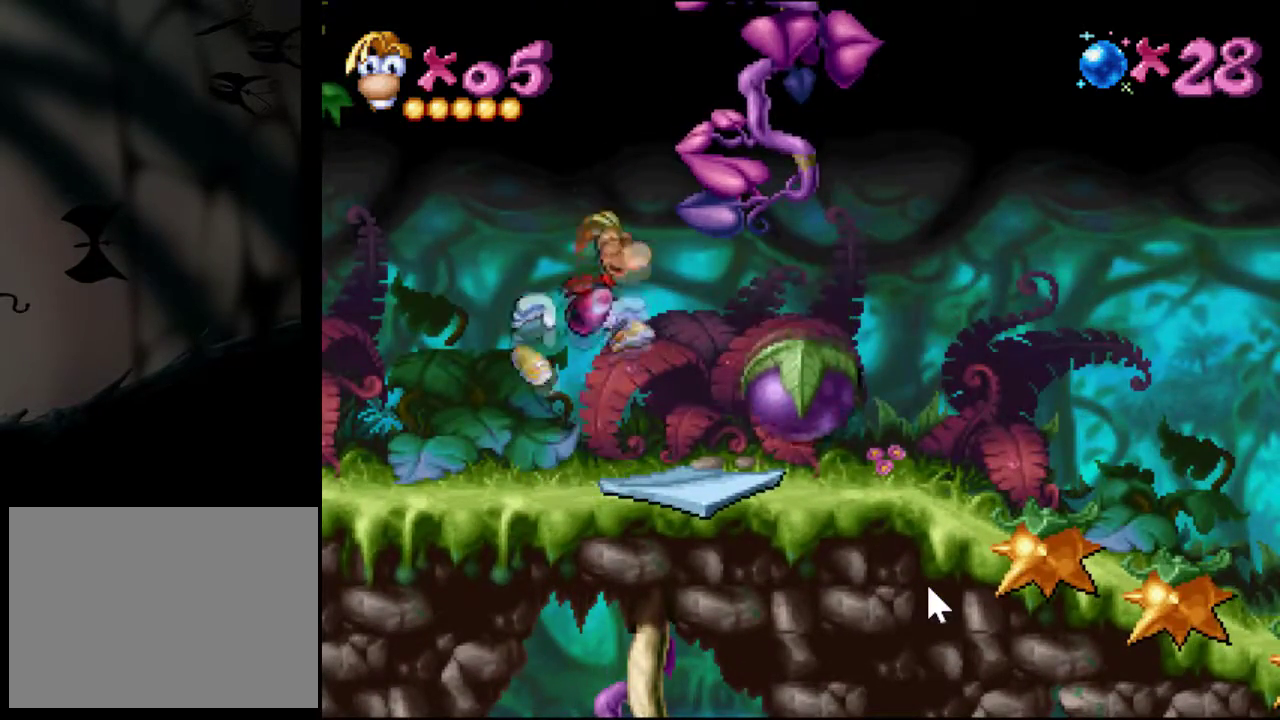
{"buttons": [], "events": [[317, "DPAD_RIGHT", "down"], [368, "CROSS", "up"], [468, "DPAD_RIGHT", "up"]]}
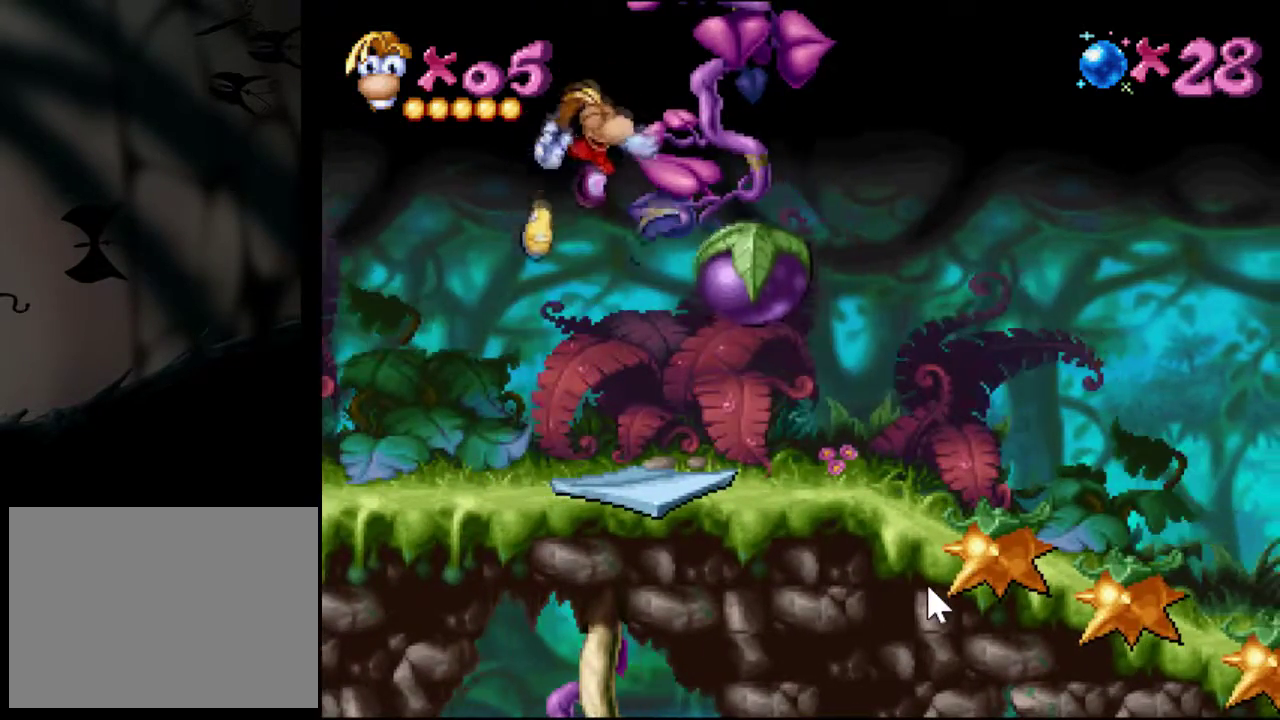
{"buttons": [], "events": []}
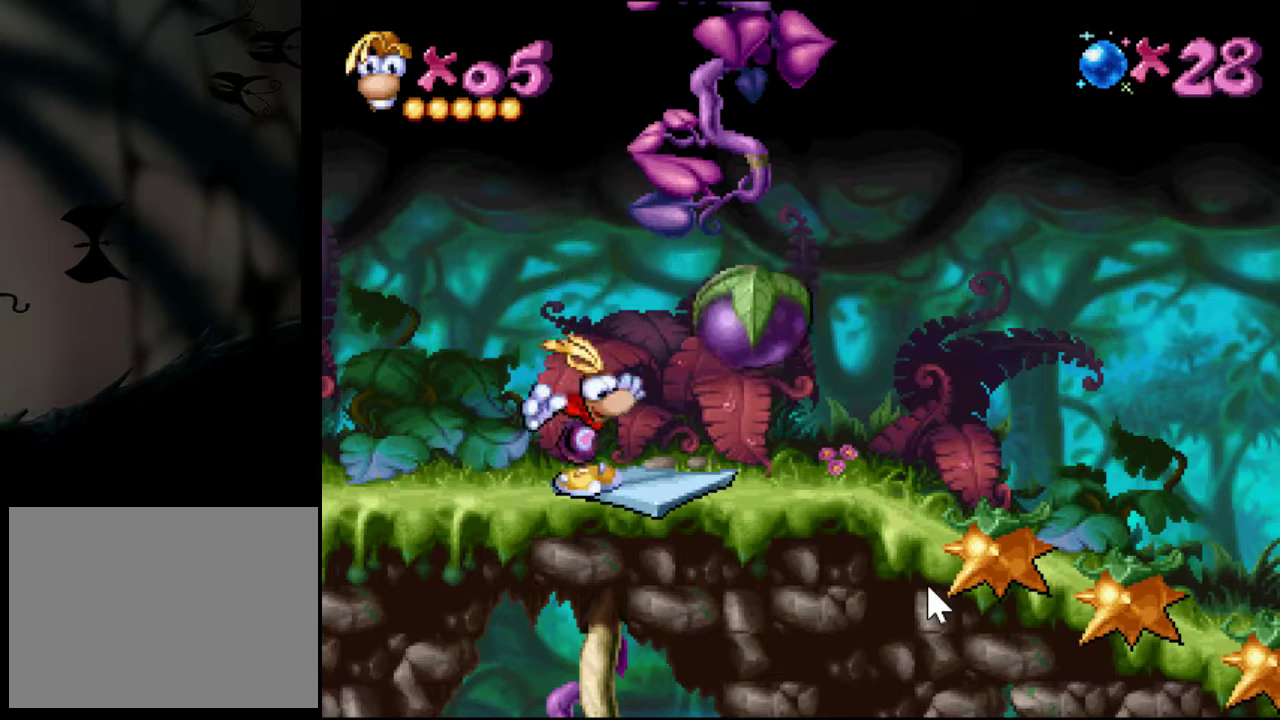
{"buttons": ["CROSS"], "events": [[217, "CROSS", "down"]]}
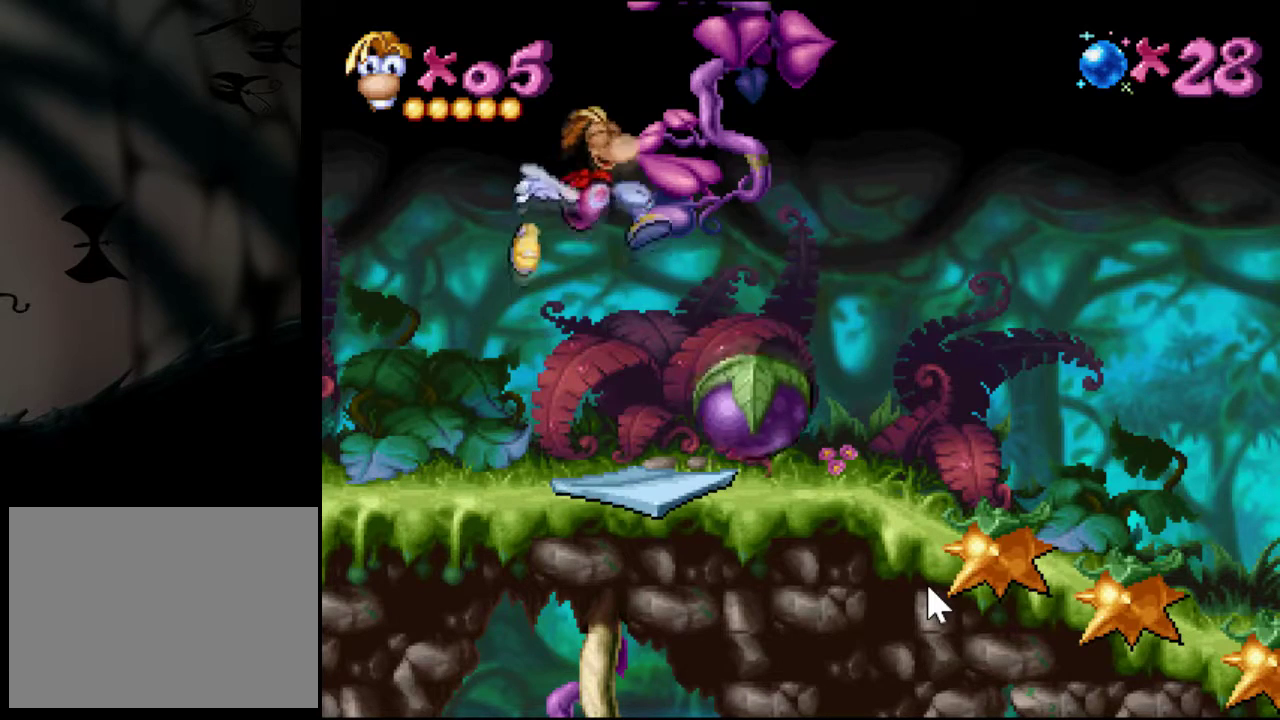
{"buttons": [], "events": [[183, "CROSS", "up"]]}
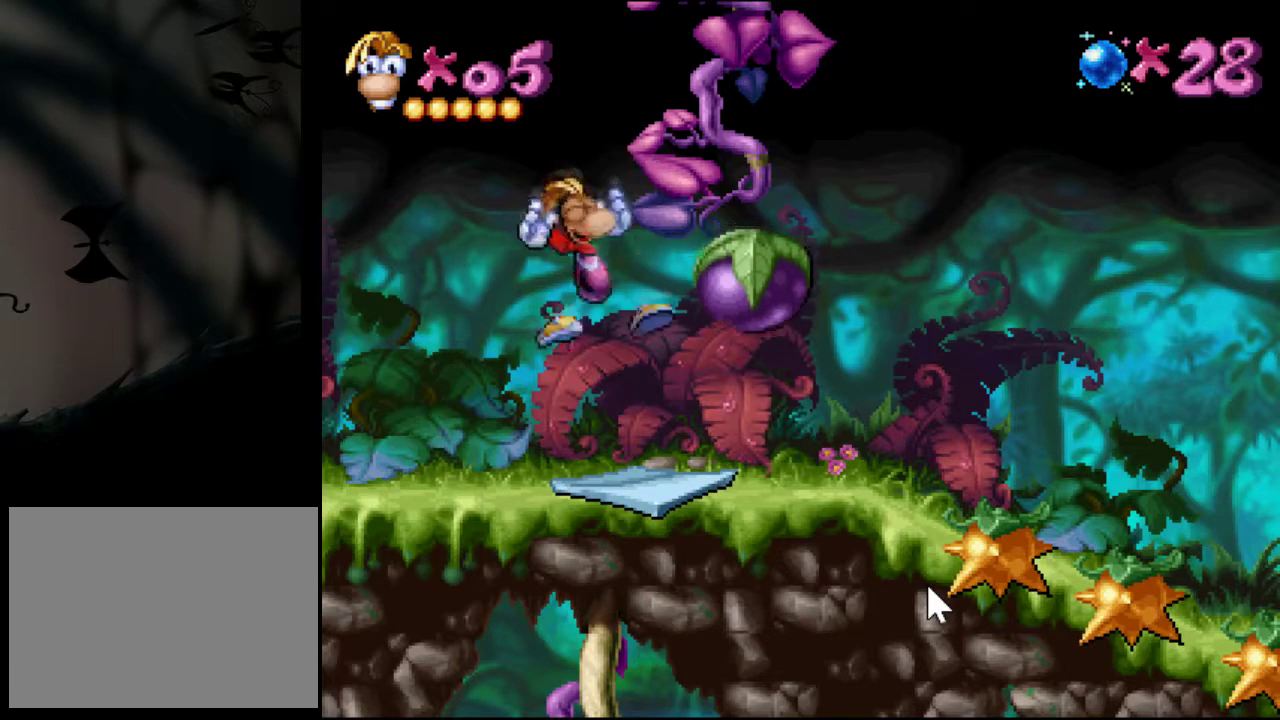
{"buttons": [], "events": []}
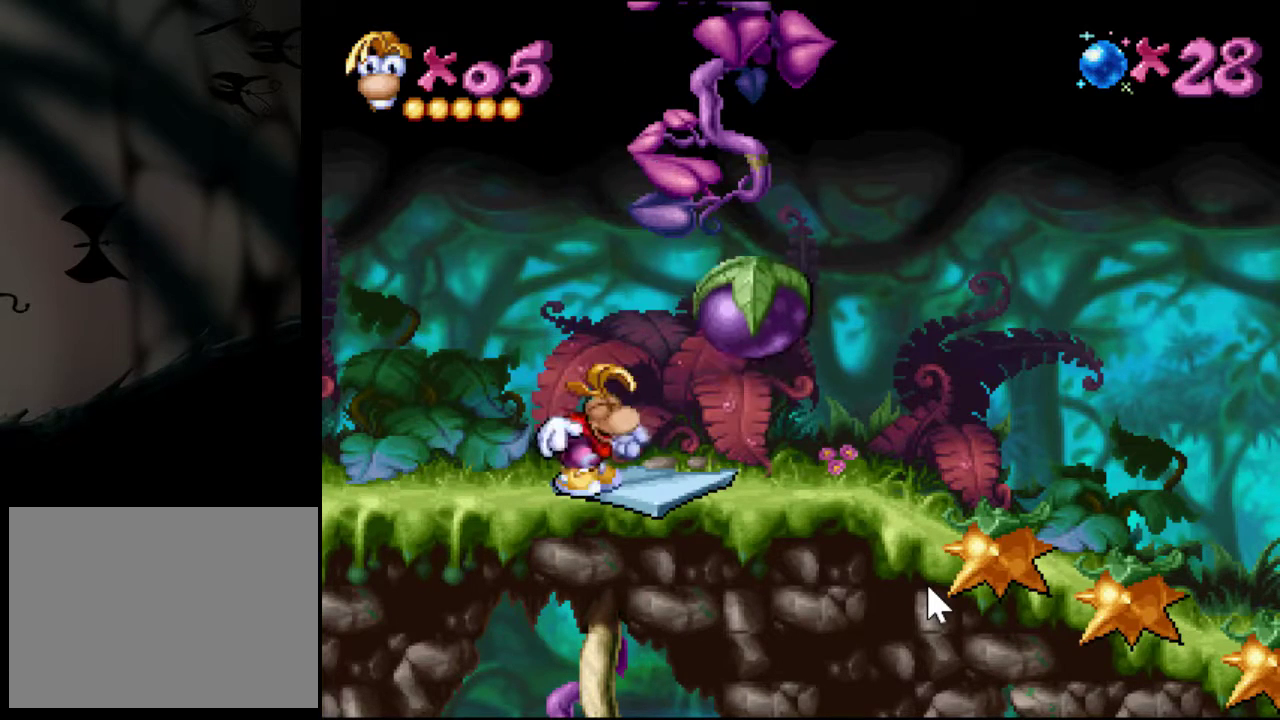
{"buttons": [], "events": []}
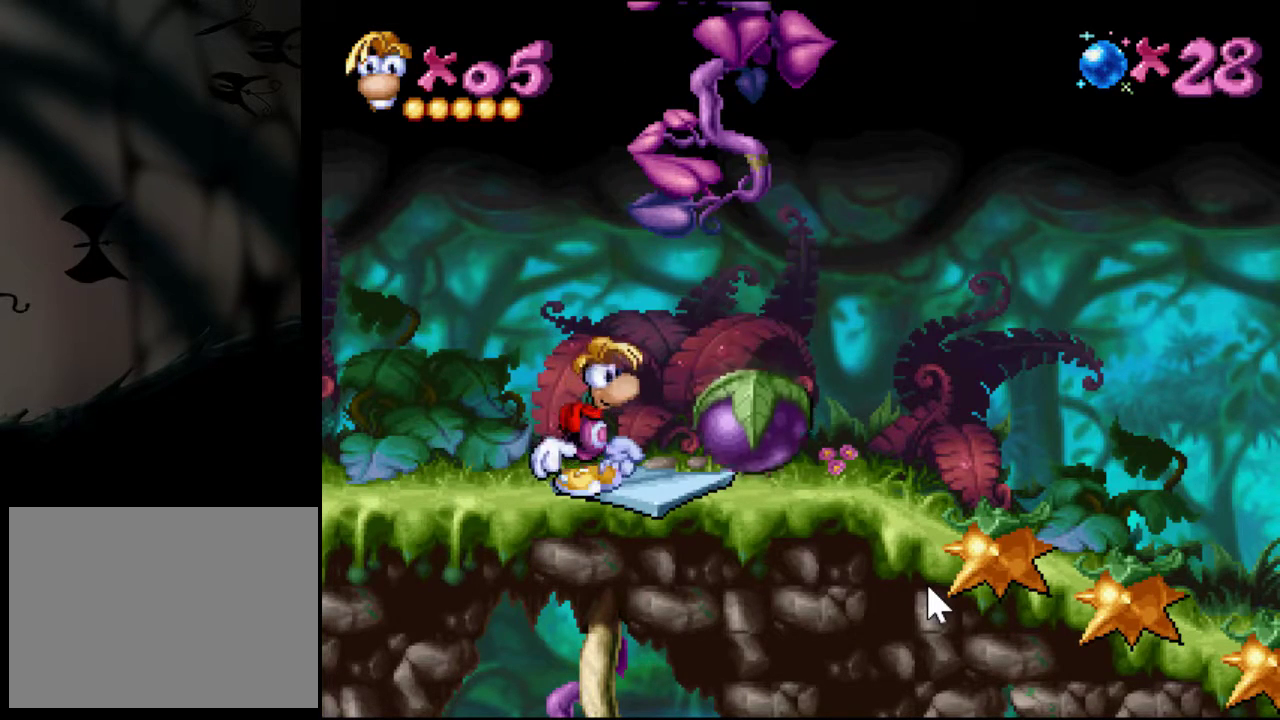
{"buttons": [], "events": [[17, "DPAD_LEFT", "down"], [117, "DPAD_LEFT", "up"]]}